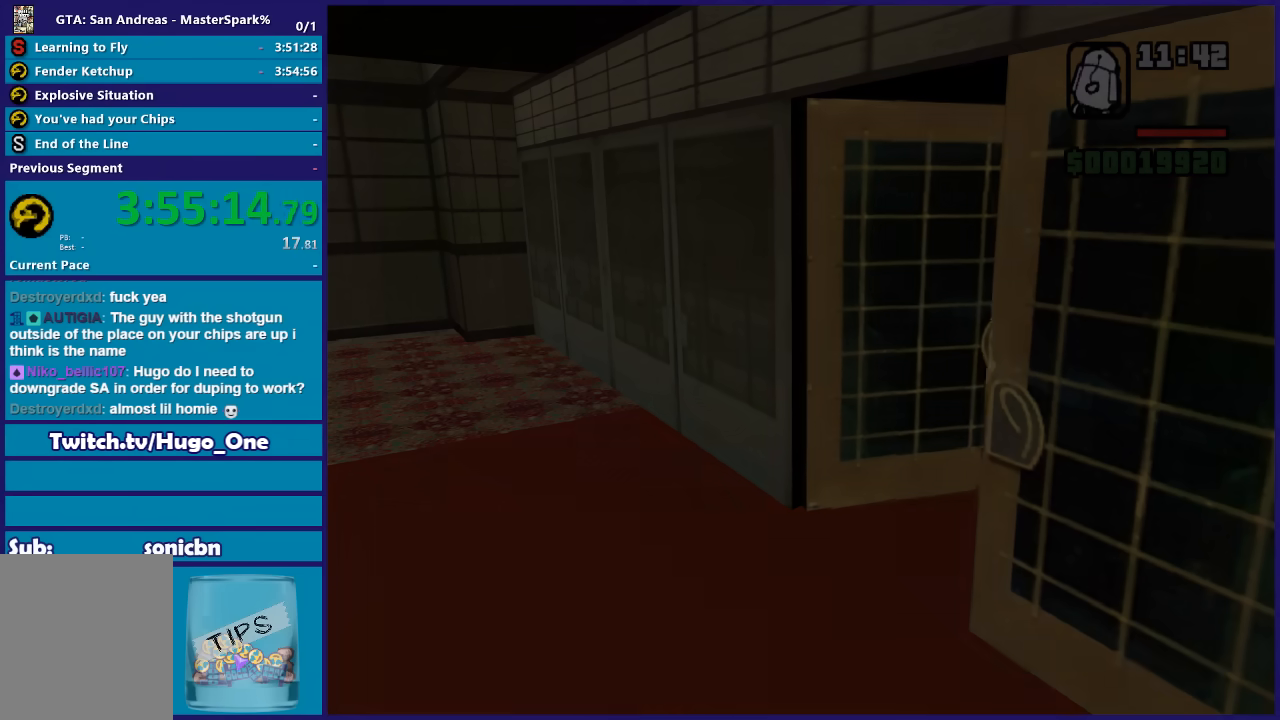
Gameplay with a controller (Xbox layout); each line is a JSON object with the inputs held at the frame after it. "button_events" lists button changes between this image and that frame as [ms after this image, input, new state], when the widget could be followed in between (sticks are given only as held states).
{"buttons": [], "left_stick": "up", "right_stick": "center", "button_events": [[33, "A", "up"], [133, "A", "down"], [233, "A", "up"], [334, "A", "down"], [434, "A", "up"]]}
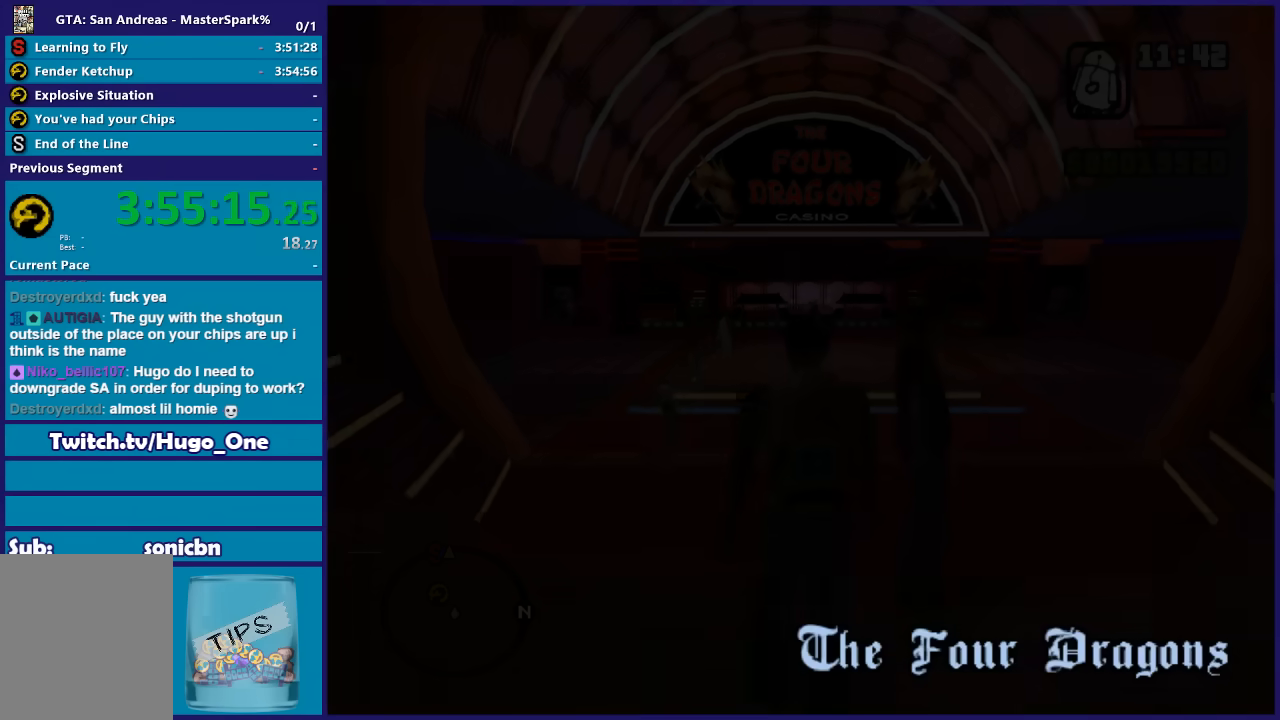
{"buttons": [], "left_stick": "up", "right_stick": "center", "button_events": [[34, "A", "down"], [134, "A", "up"], [234, "A", "down"], [367, "A", "up"], [434, "A", "down"], [501, "A", "up"]]}
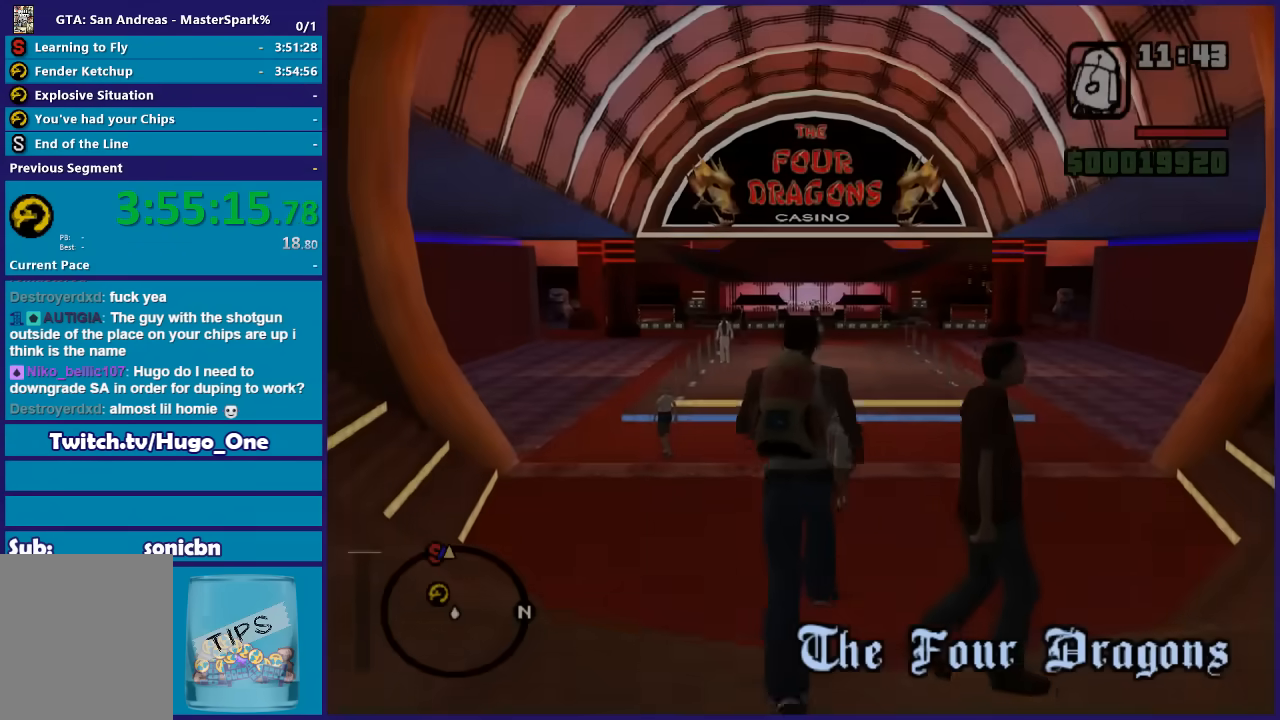
{"buttons": ["A"], "left_stick": "up", "right_stick": "center", "button_events": [[67, "A", "down"], [200, "A", "up"], [267, "A", "down"], [400, "A", "up"], [467, "A", "down"]]}
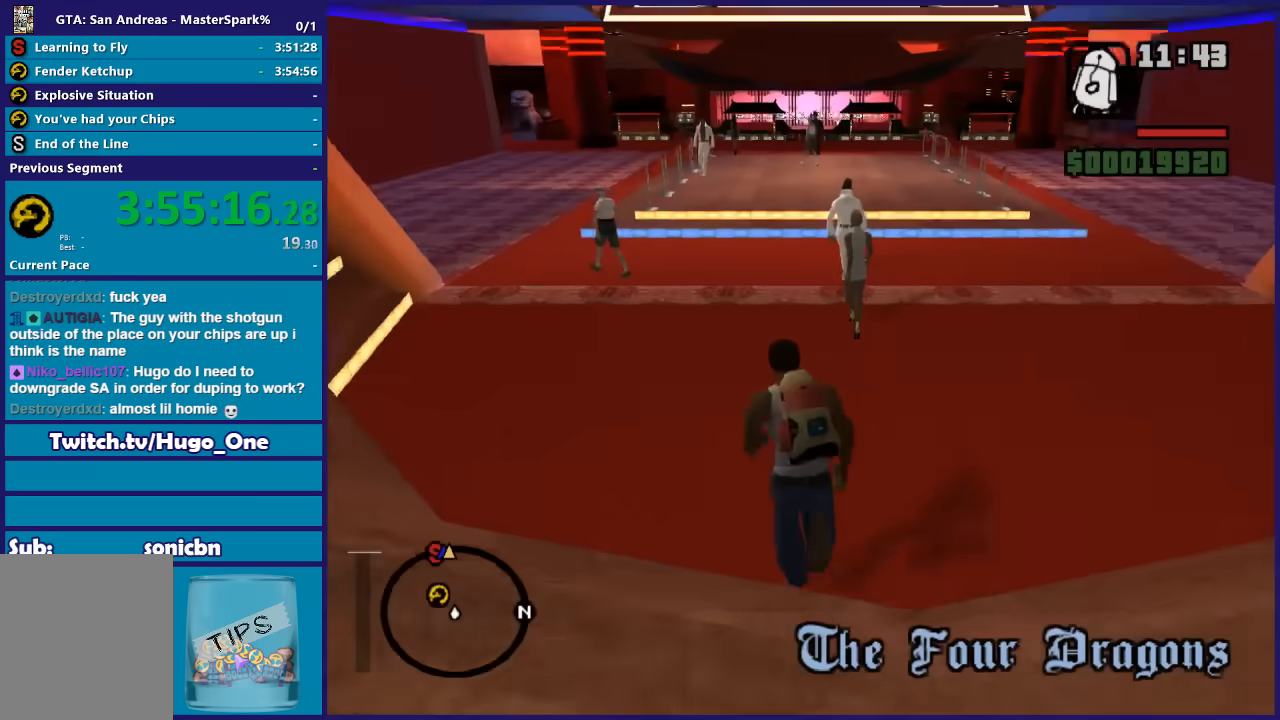
{"buttons": ["X"], "left_stick": "up", "right_stick": "center", "button_events": [[100, "X", "down"], [134, "A", "up"]]}
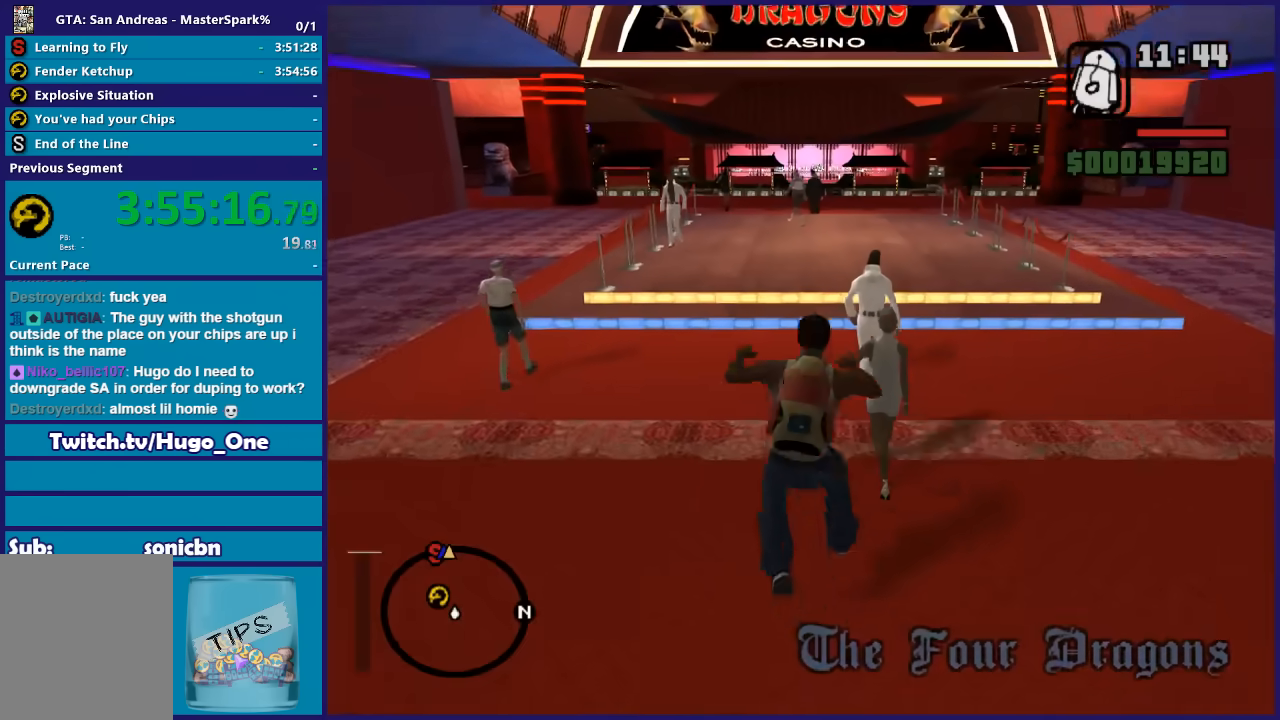
{"buttons": [], "left_stick": "up", "right_stick": "center", "button_events": [[267, "X", "up"], [400, "A", "down"], [500, "A", "up"]]}
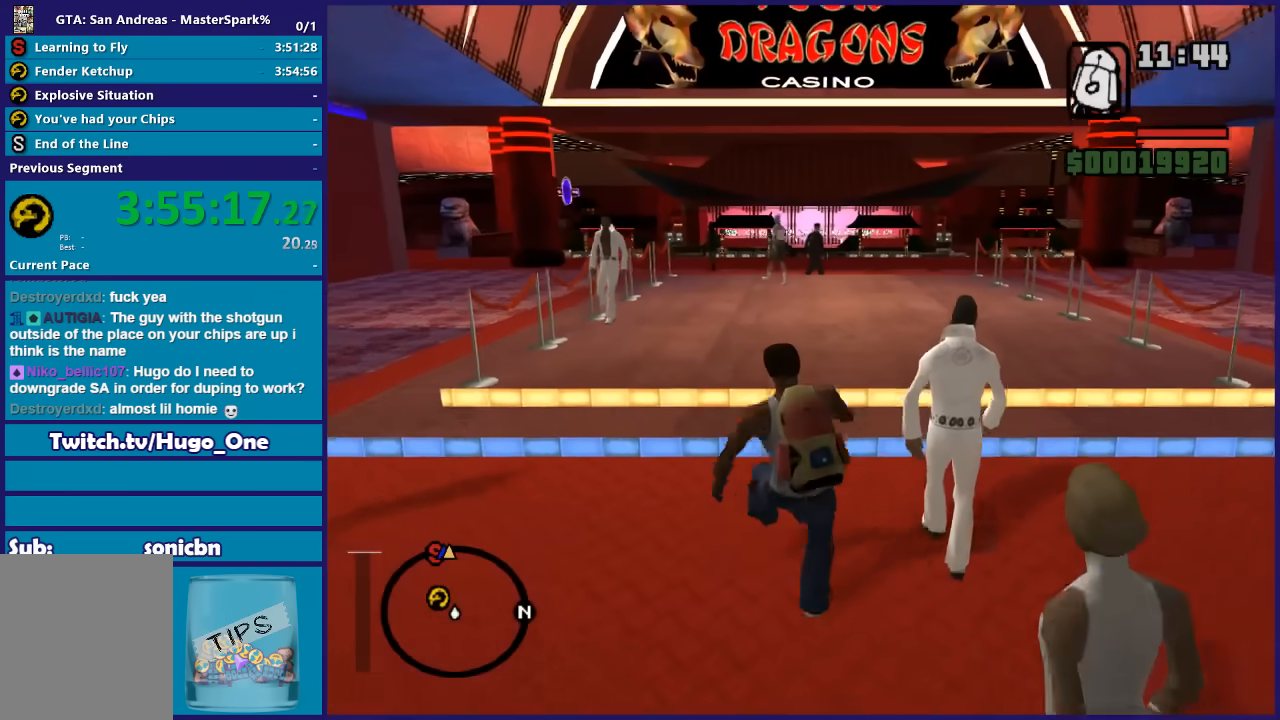
{"buttons": ["A"], "left_stick": "up", "right_stick": "center", "button_events": [[101, "A", "down"], [201, "A", "up"], [301, "A", "down"], [401, "A", "up"], [501, "A", "down"]]}
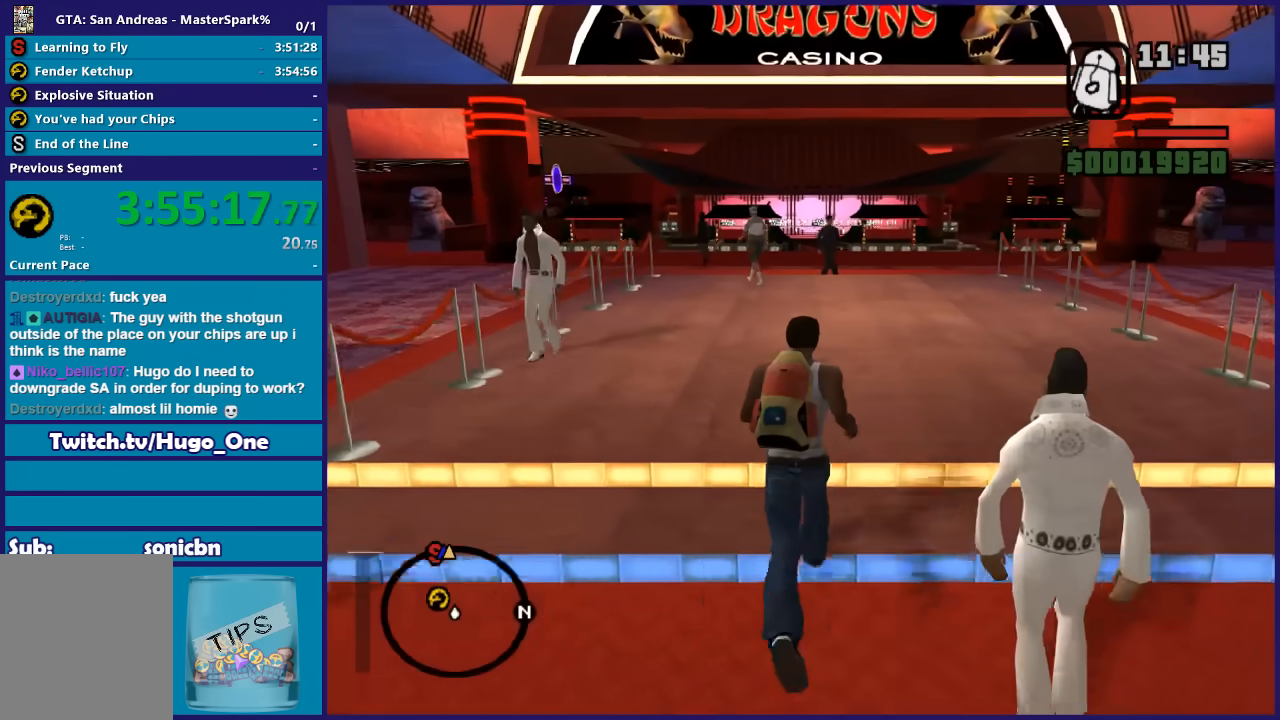
{"buttons": [], "left_stick": "up", "right_stick": "center", "button_events": [[133, "A", "up"], [200, "A", "down"], [334, "A", "up"], [400, "A", "down"], [500, "A", "up"]]}
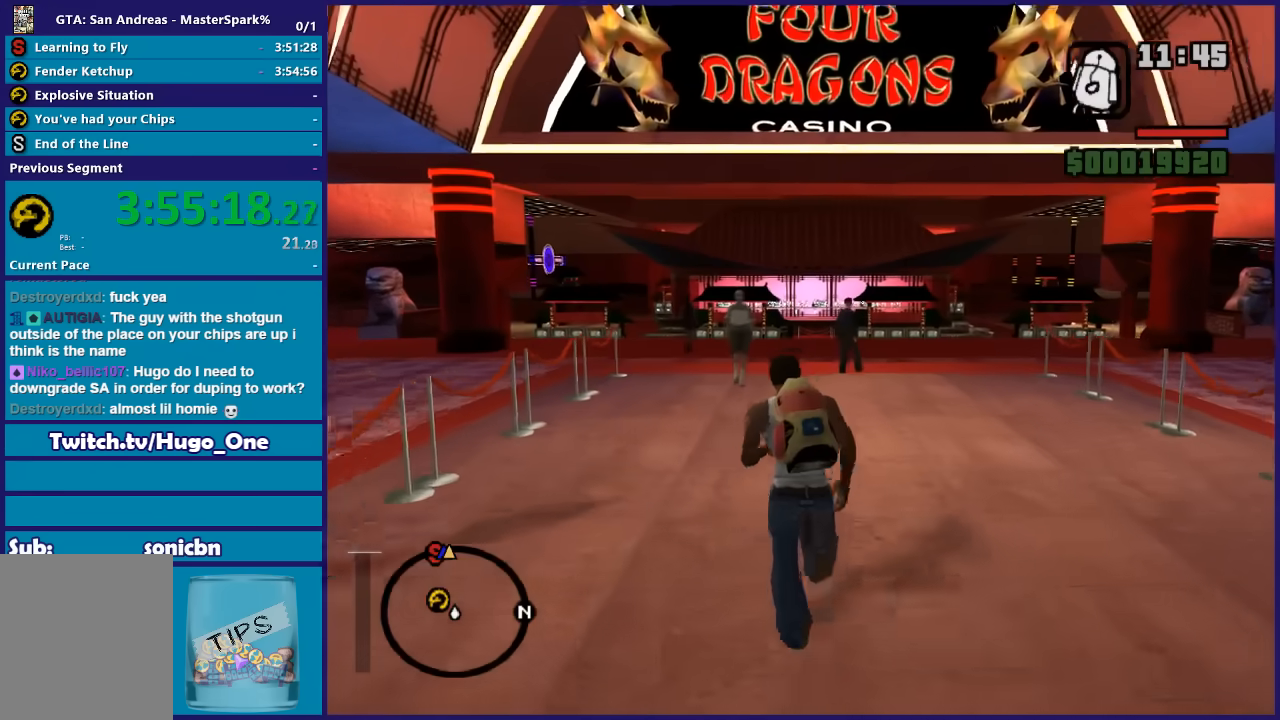
{"buttons": ["A"], "left_stick": "up", "right_stick": "center", "button_events": [[134, "A", "down"], [234, "A", "up"], [334, "A", "down"], [434, "A", "up"], [501, "A", "down"]]}
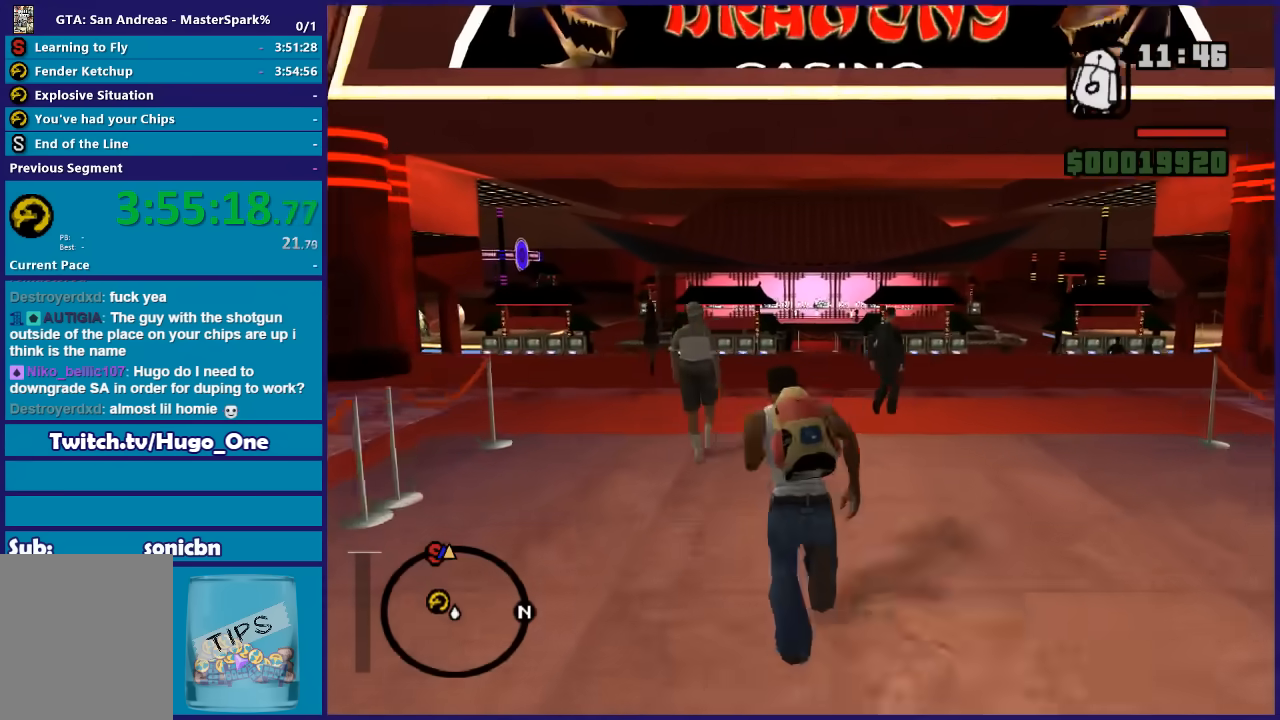
{"buttons": [], "left_stick": "up-left", "right_stick": "center", "button_events": [[133, "A", "up"], [233, "A", "down"], [300, "A", "up"], [400, "A", "down"], [500, "A", "up"]]}
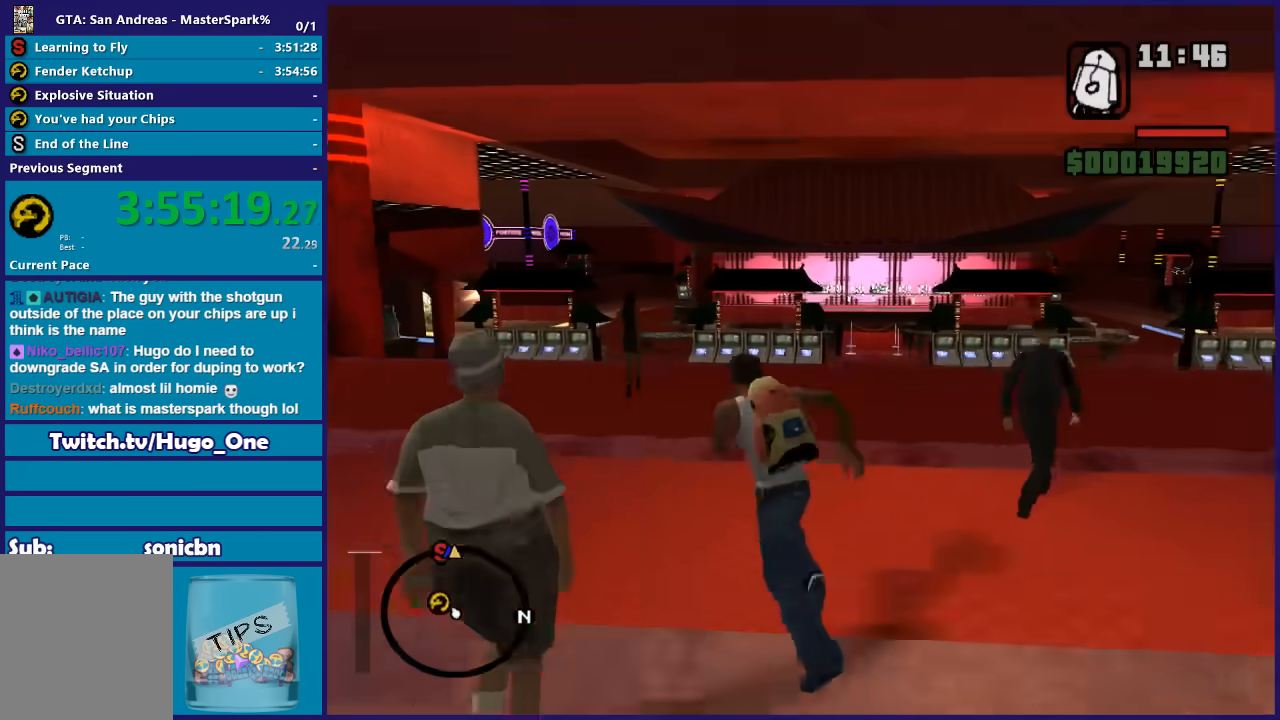
{"buttons": ["A", "X"], "left_stick": "up", "right_stick": "center", "button_events": [[67, "A", "down"], [201, "X", "down"]]}
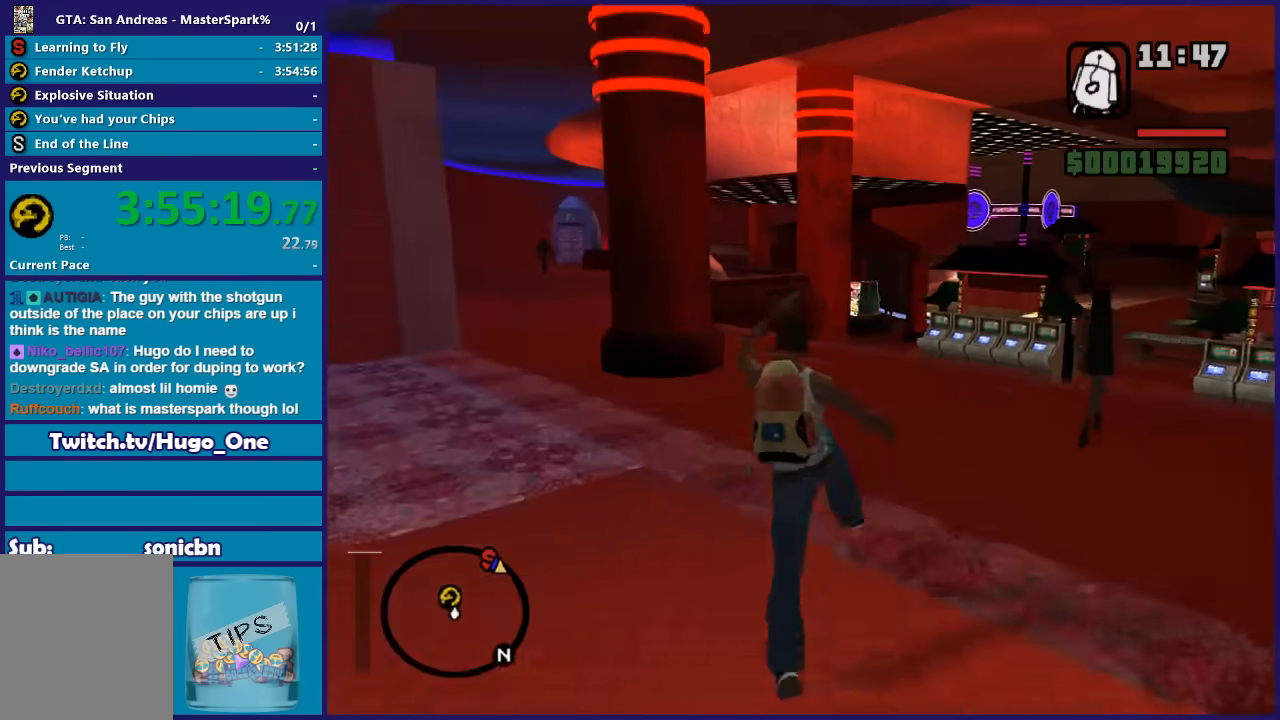
{"buttons": [], "left_stick": "up", "right_stick": "center", "button_events": [[367, "A", "up"], [500, "X", "up"]]}
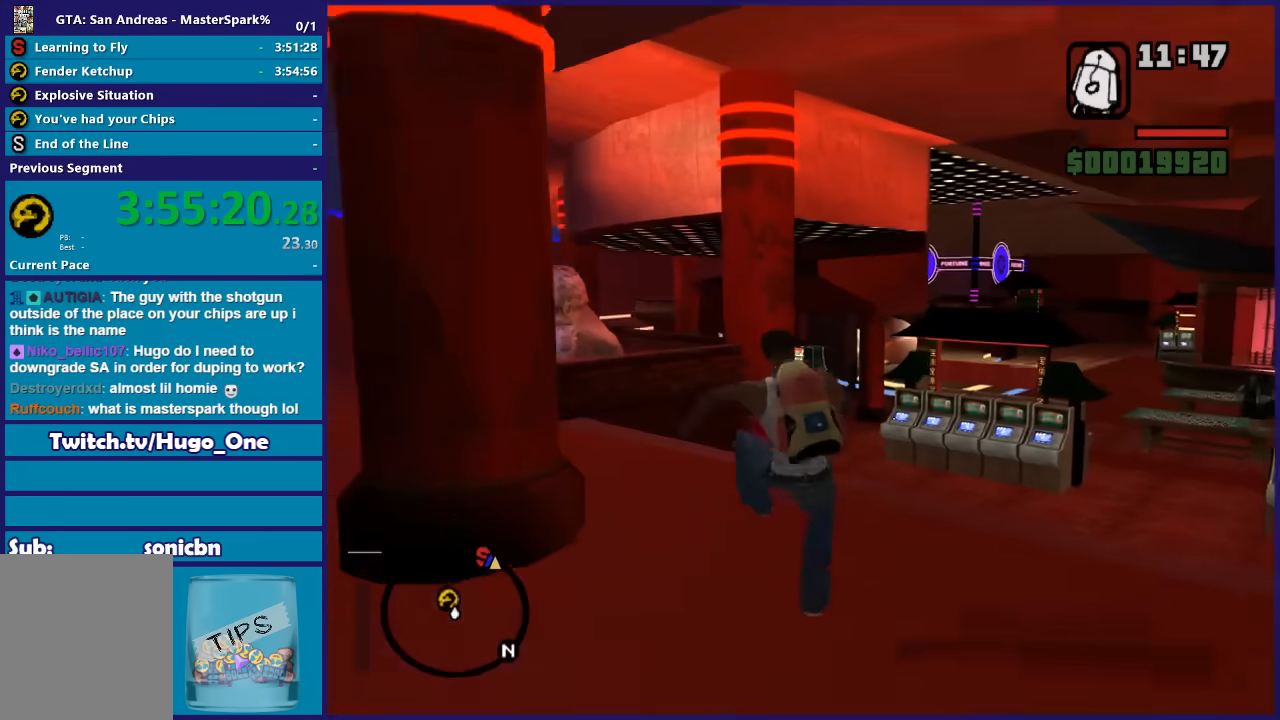
{"buttons": [], "left_stick": "up", "right_stick": "center", "button_events": [[100, "A", "down"], [234, "A", "up"], [334, "A", "down"], [434, "A", "up"]]}
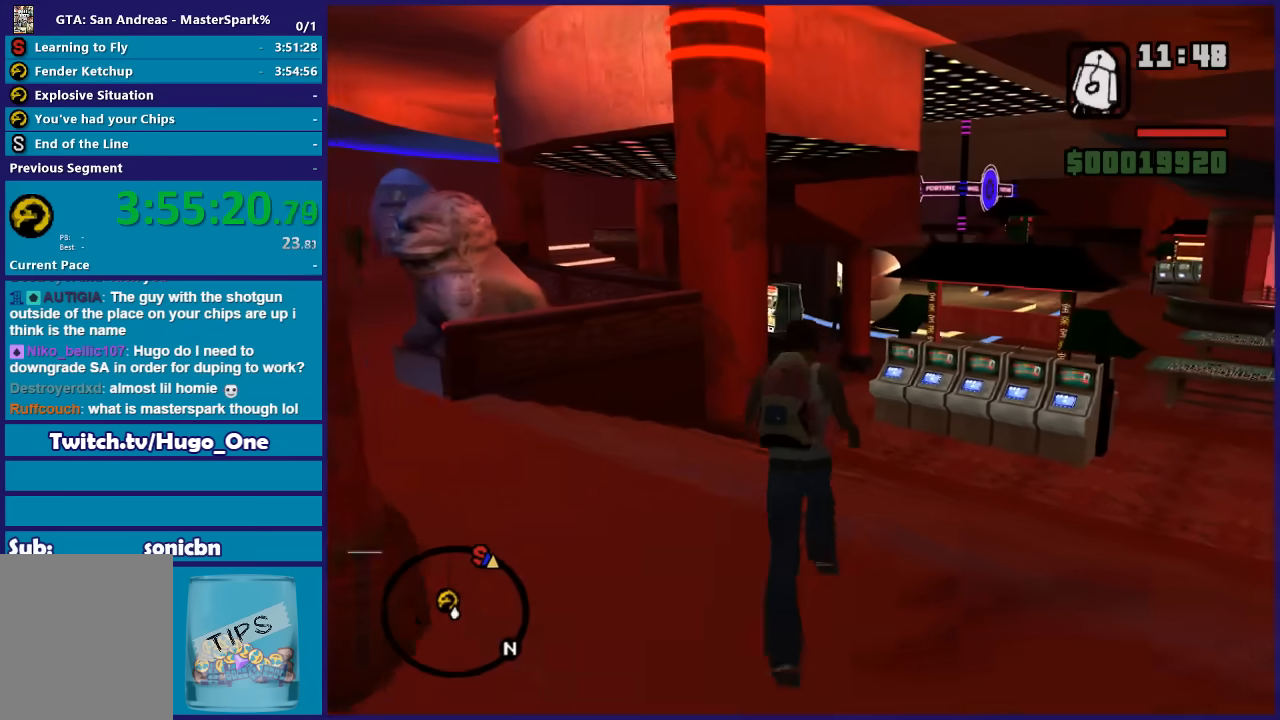
{"buttons": ["A"], "left_stick": "up", "right_stick": "center", "button_events": [[33, "A", "down"], [167, "A", "up"], [233, "A", "down"], [367, "A", "up"], [467, "A", "down"]]}
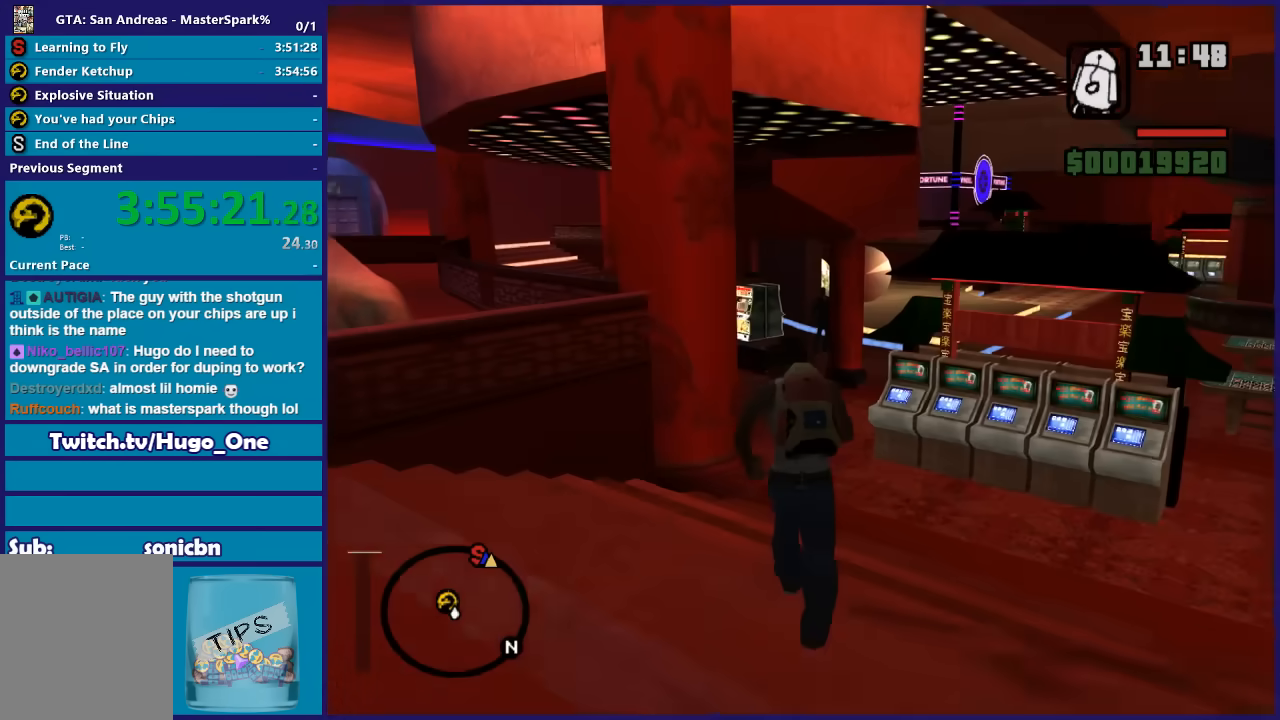
{"buttons": [], "left_stick": "up", "right_stick": "center", "button_events": [[34, "A", "up"], [134, "A", "down"], [267, "A", "up"], [367, "A", "down"], [468, "A", "up"]]}
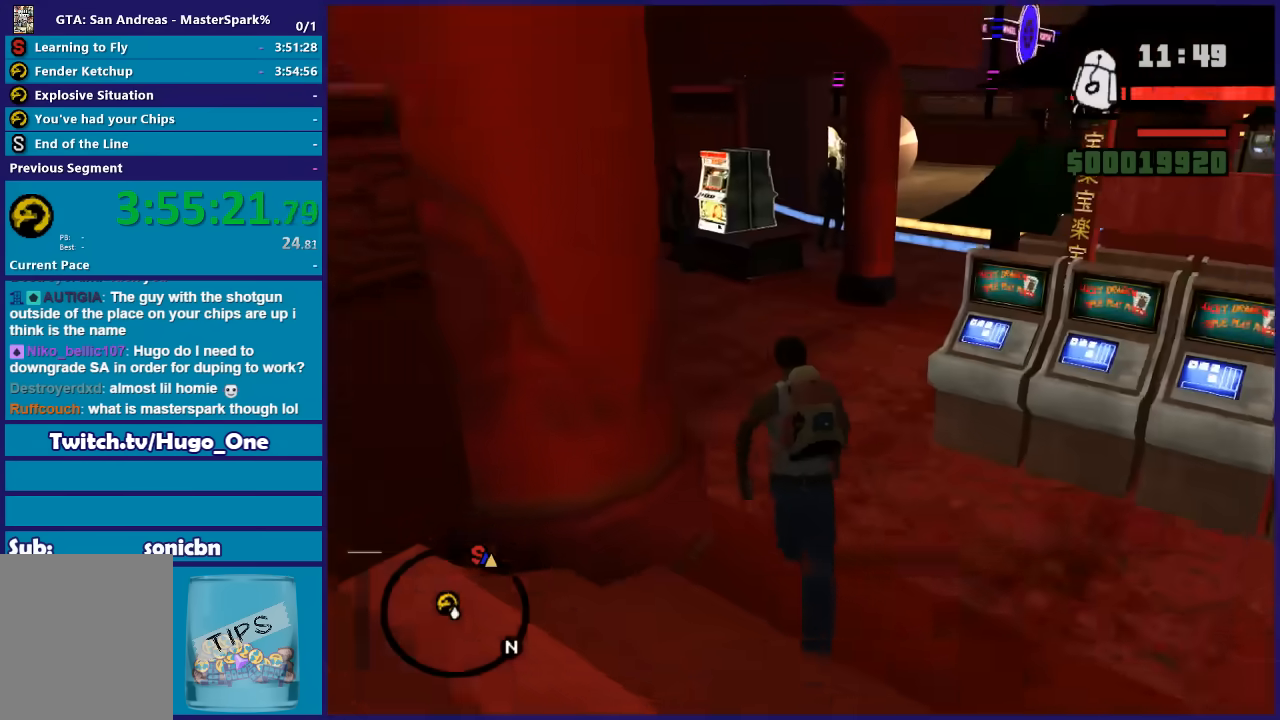
{"buttons": ["A"], "left_stick": "up", "right_stick": "center", "button_events": [[67, "A", "down"], [200, "A", "up"], [267, "A", "down"], [400, "A", "up"], [467, "A", "down"]]}
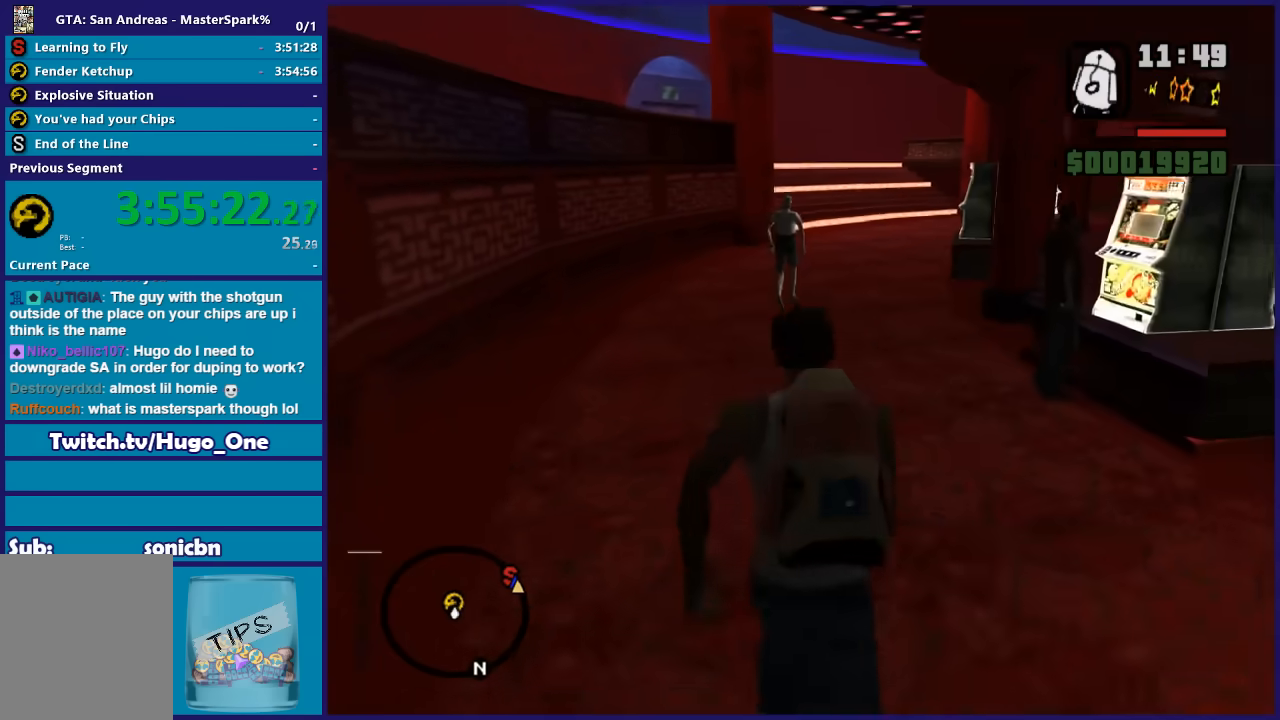
{"buttons": ["X"], "left_stick": "up", "right_stick": "center", "button_events": [[134, "X", "down"], [201, "A", "up"]]}
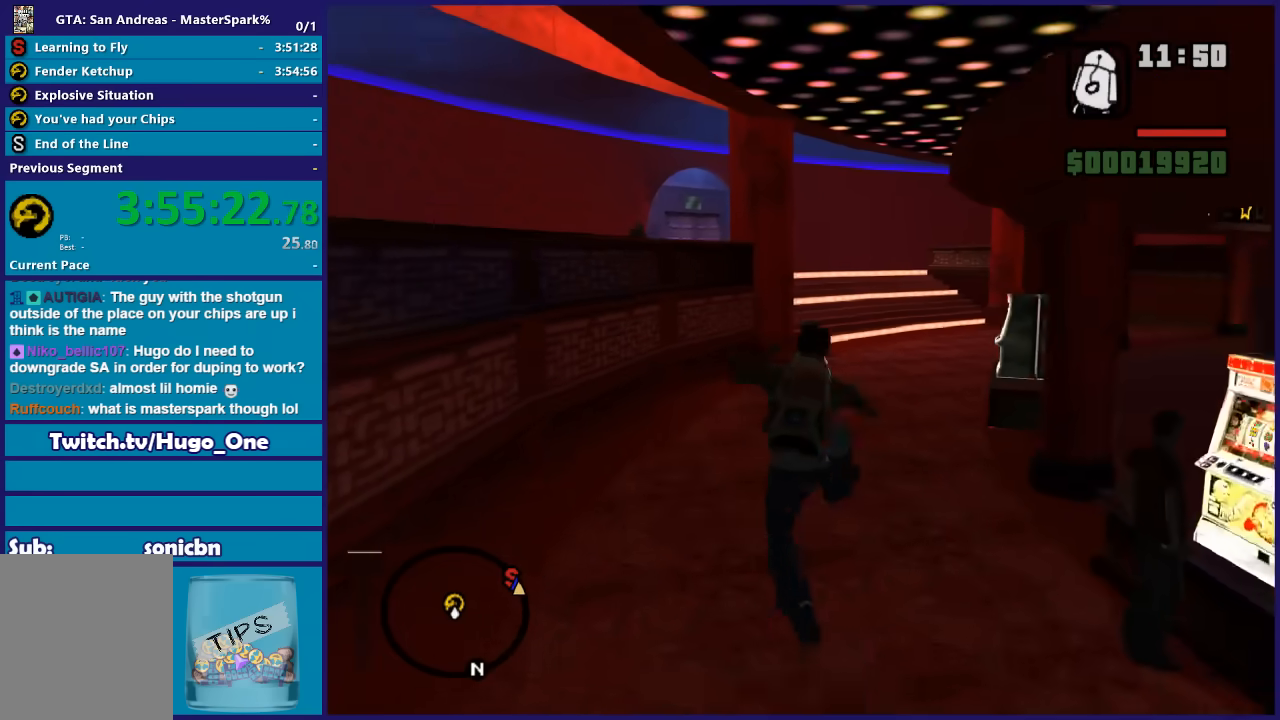
{"buttons": ["A"], "left_stick": "up-left", "right_stick": "center", "button_events": [[334, "X", "up"], [434, "A", "down"]]}
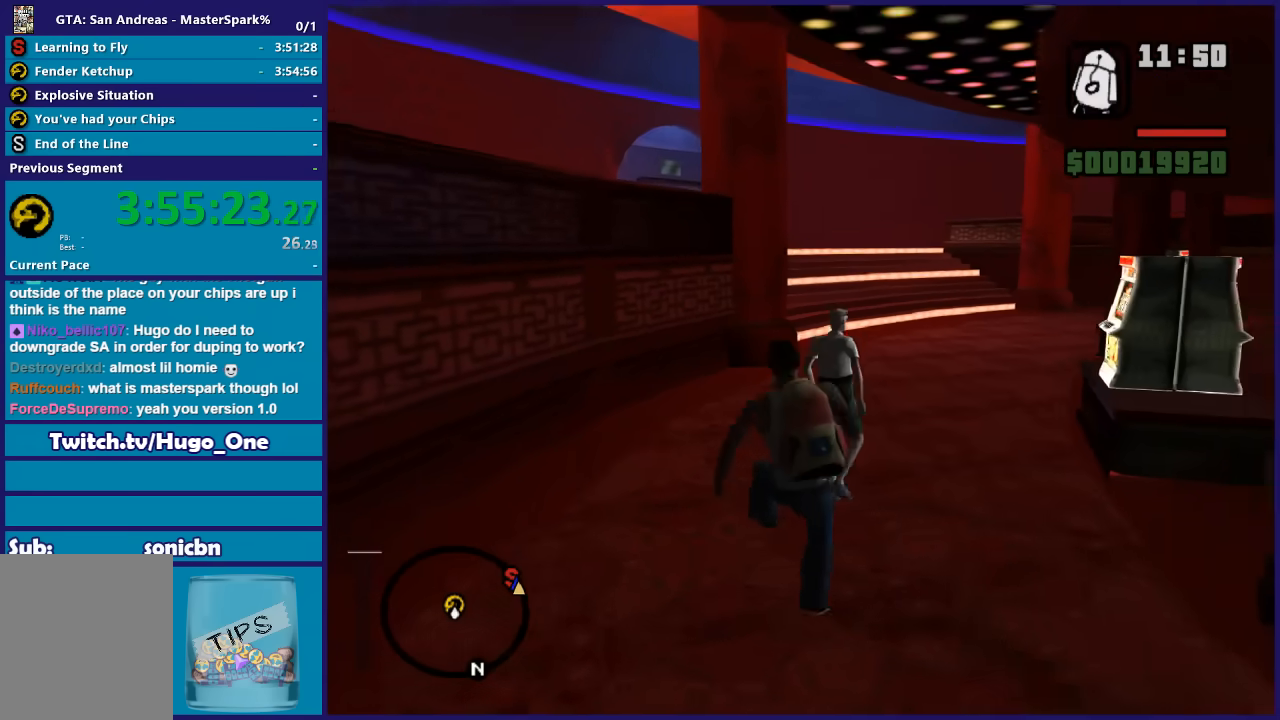
{"buttons": [], "left_stick": "up", "right_stick": "center", "button_events": [[101, "A", "up"], [167, "A", "down"], [301, "A", "up"], [401, "A", "down"], [501, "A", "up"]]}
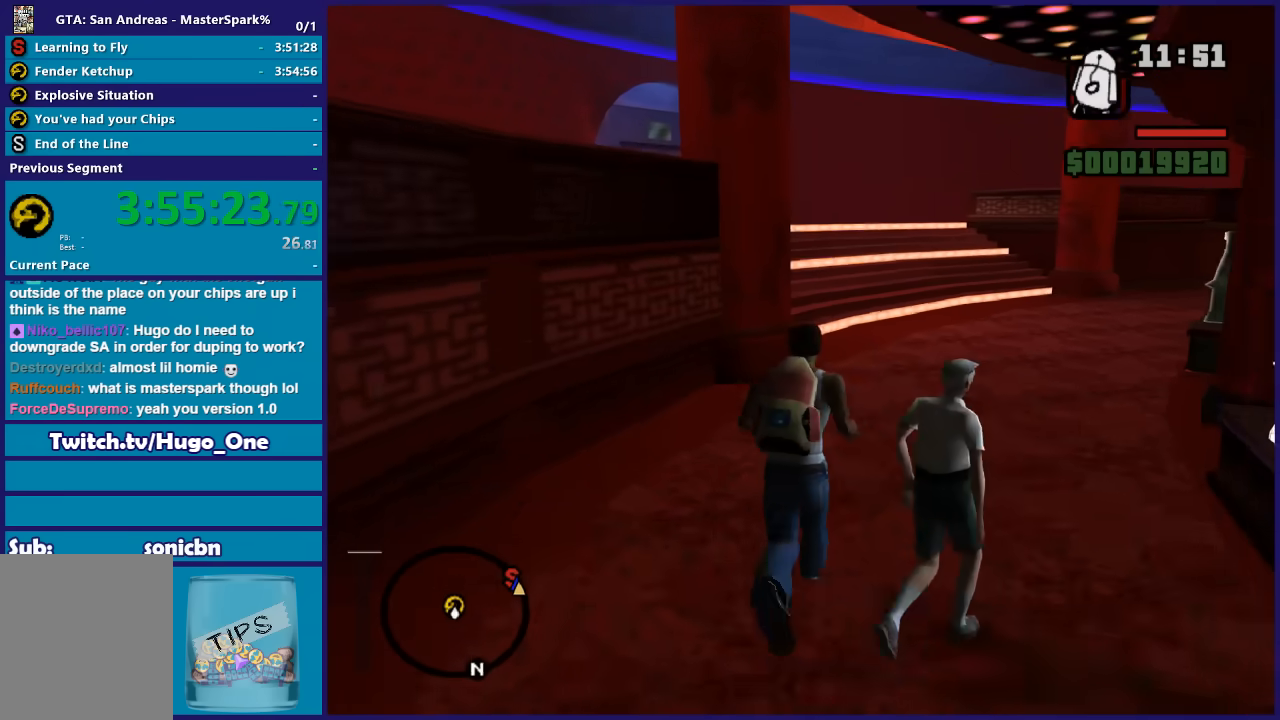
{"buttons": ["A", "X"], "left_stick": "up", "right_stick": "center", "button_events": [[100, "A", "down"], [200, "A", "up"], [267, "A", "down"], [400, "X", "down"]]}
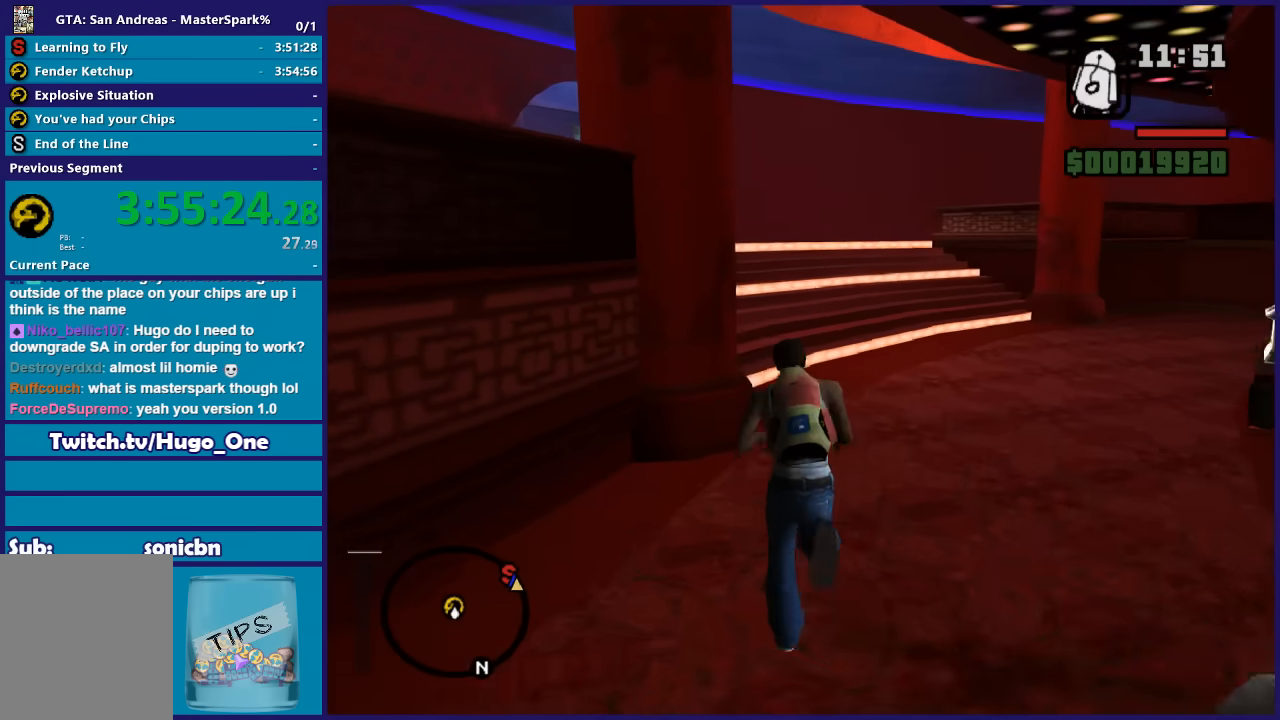
{"buttons": ["A", "X"], "left_stick": "up", "right_stick": "center", "button_events": []}
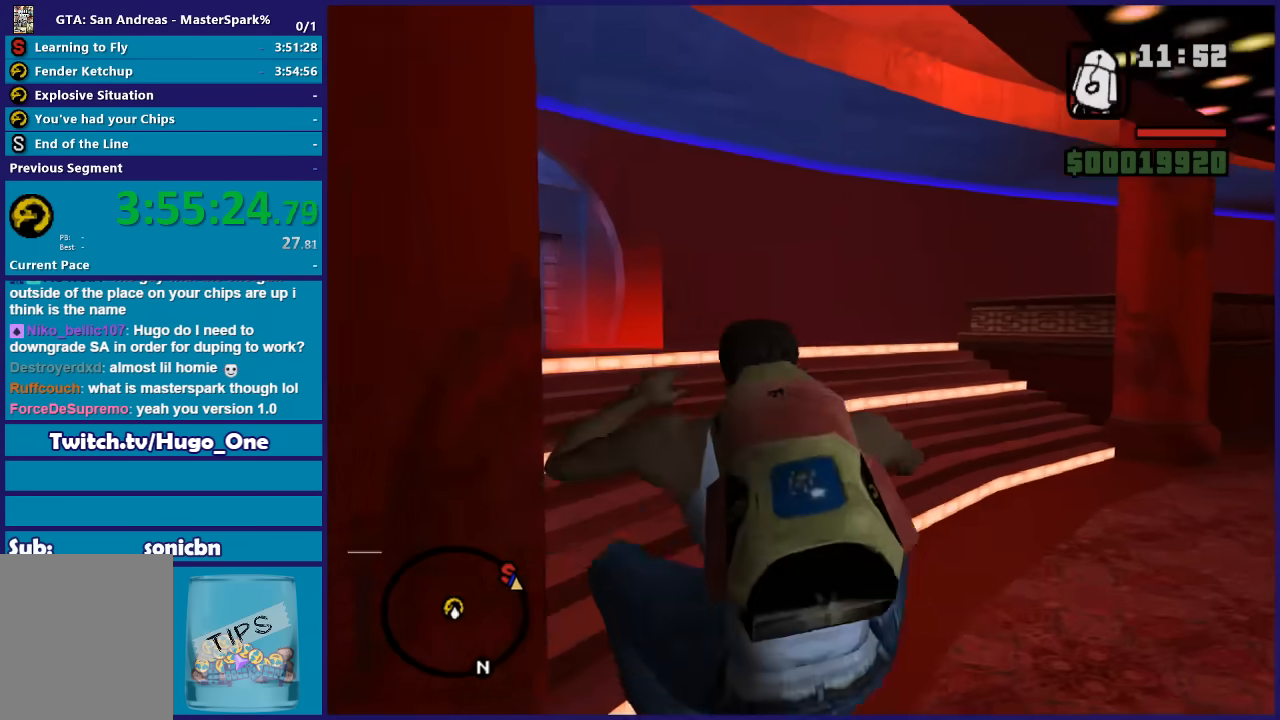
{"buttons": ["A"], "left_stick": "up-left", "right_stick": "center", "button_events": [[200, "A", "up"], [233, "X", "up"], [367, "A", "down"]]}
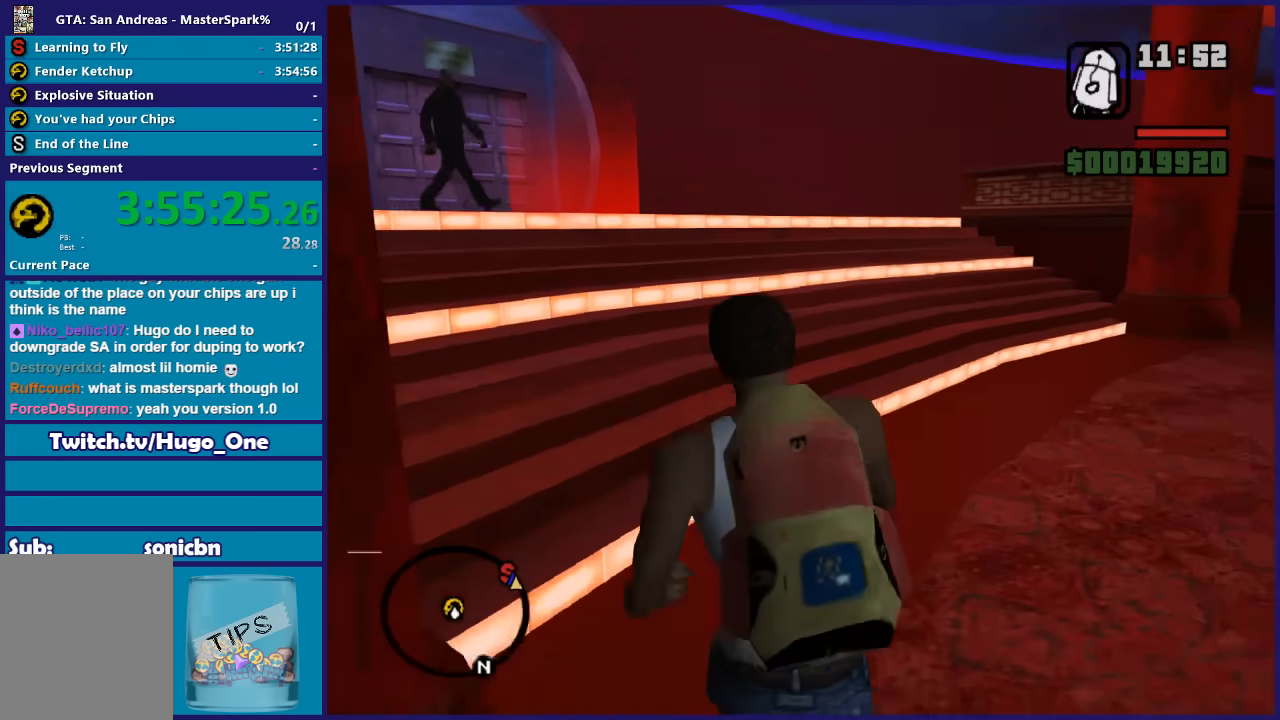
{"buttons": ["A"], "left_stick": "up-left", "right_stick": "center", "button_events": [[33, "A", "up"], [100, "A", "down"], [234, "A", "up"], [334, "A", "down"], [434, "A", "up"], [501, "A", "down"]]}
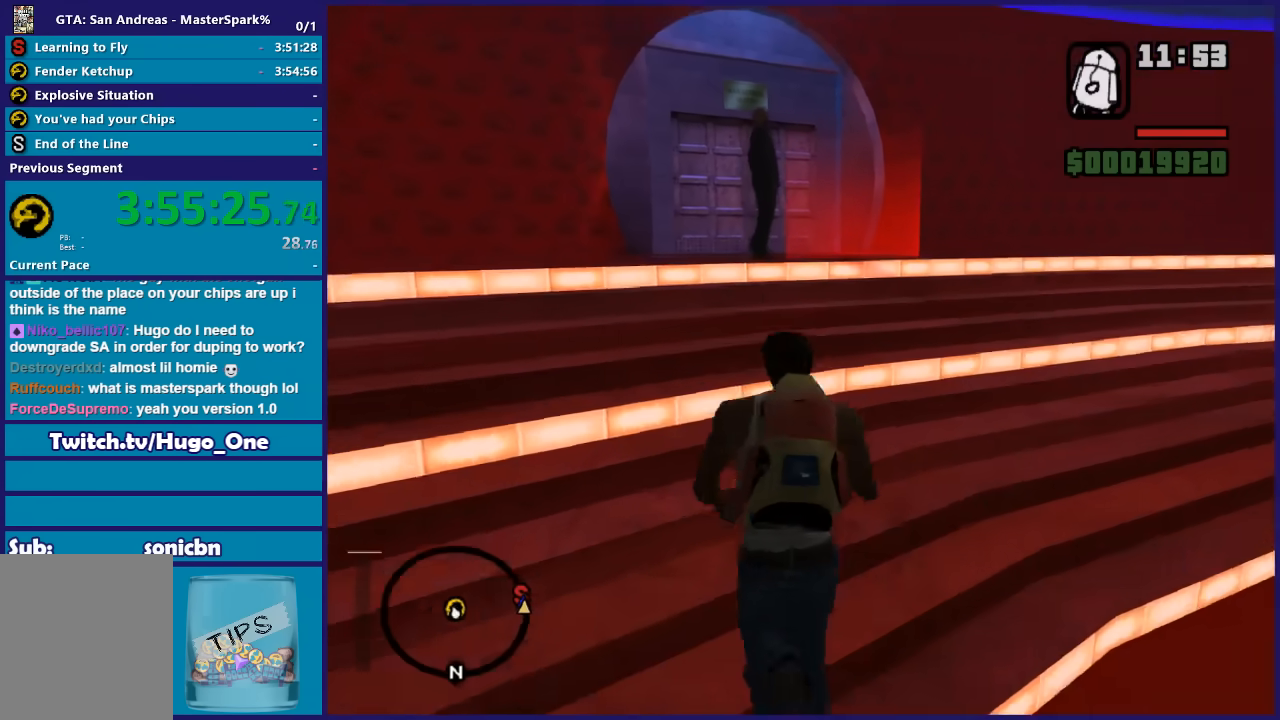
{"buttons": ["A"], "left_stick": "up", "right_stick": "center", "button_events": [[133, "A", "up"], [200, "A", "down"], [333, "A", "up"], [433, "A", "down"]]}
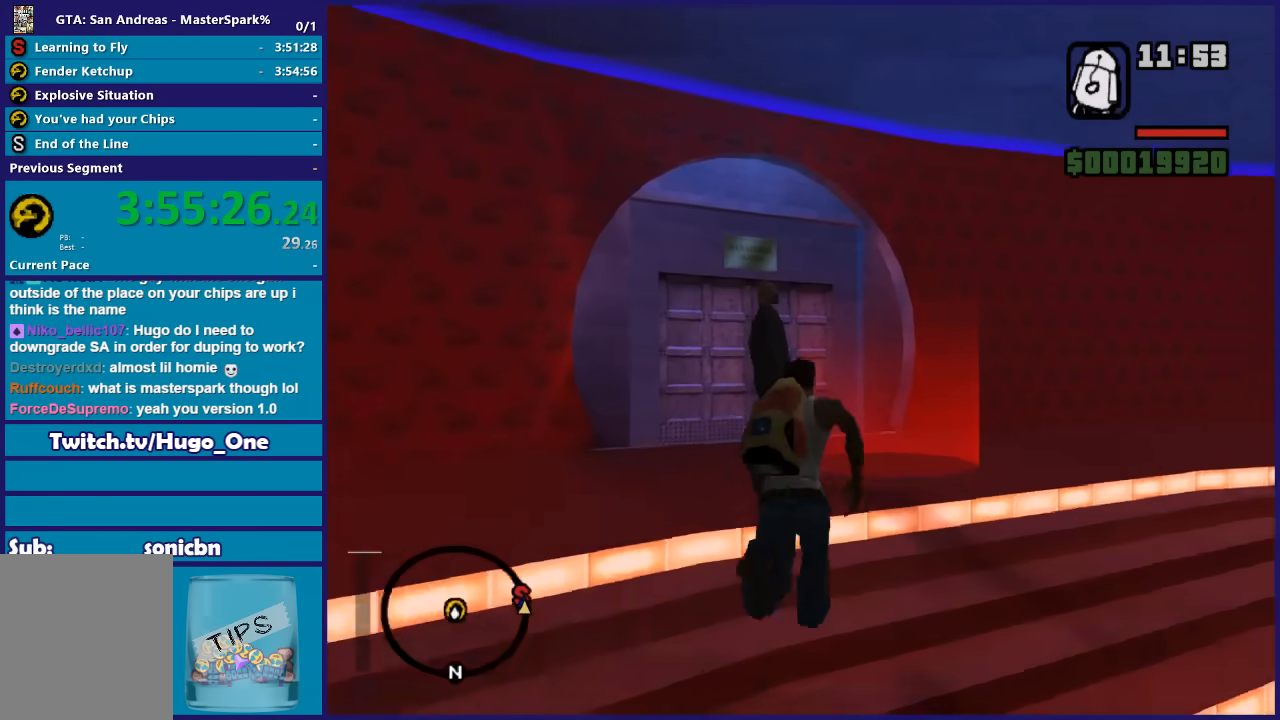
{"buttons": [], "left_stick": "center", "right_stick": "center", "button_events": [[33, "A", "up"], [133, "A", "down"], [234, "A", "up"], [334, "A", "down"], [467, "A", "up"]]}
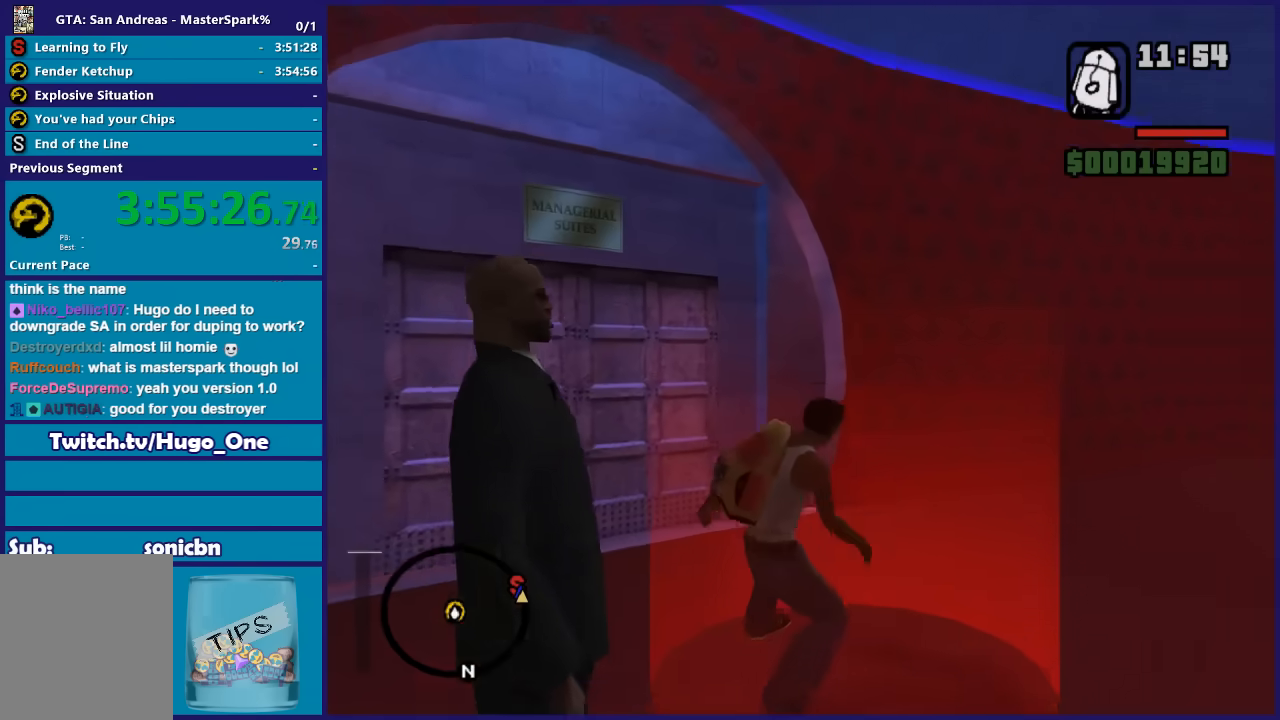
{"buttons": ["A"], "left_stick": "center", "right_stick": "center", "button_events": [[33, "A", "down"], [166, "A", "up"], [233, "A", "down"], [367, "A", "up"], [467, "A", "down"]]}